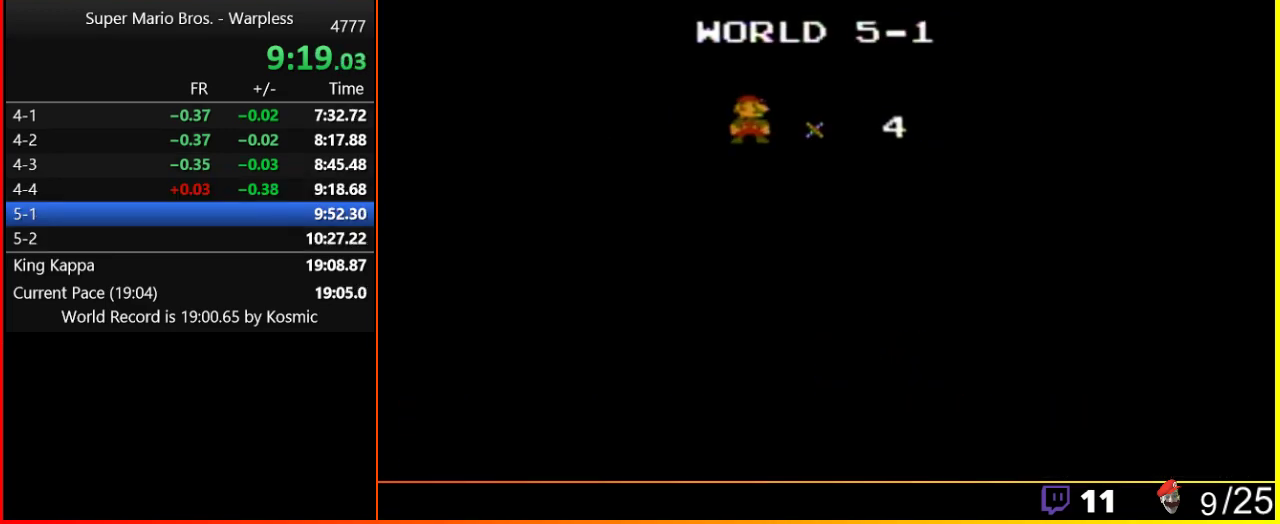
Gameplay with a controller (Nintendo layout); each line is a JSON object with the inputs held at the frame after it. "events" lists button and stick changes between this image and that frame as [ms after this image, input, new state], when the widget could be followed in between. Not read: L3 R3.
{"buttons": ["B", "DPAD_RIGHT"], "events": [[183, "B", "down"], [250, "DPAD_RIGHT", "down"]]}
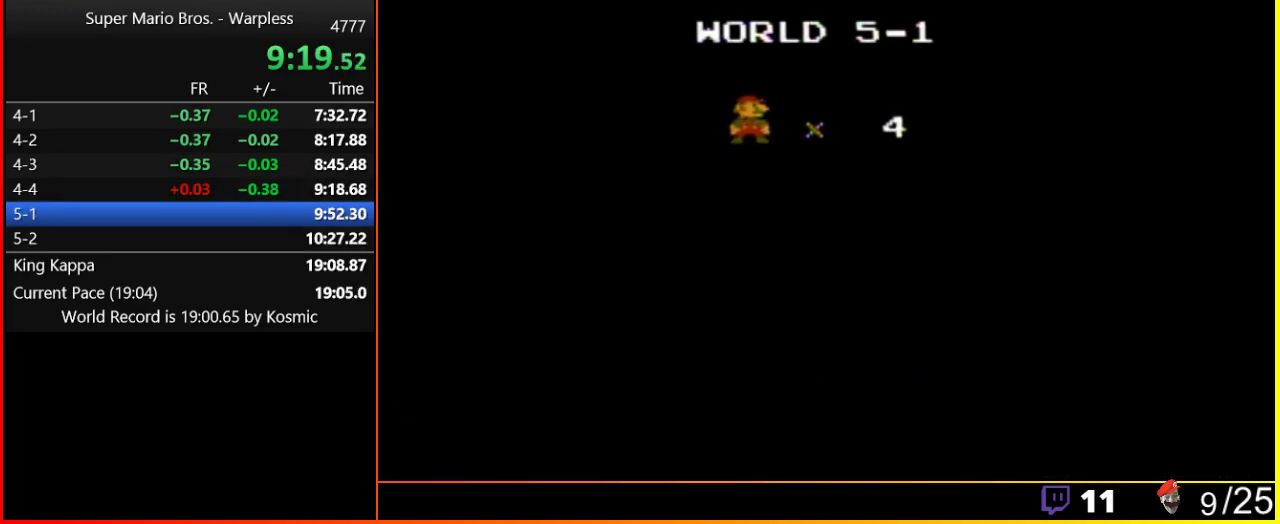
{"buttons": ["B", "DPAD_RIGHT"], "events": []}
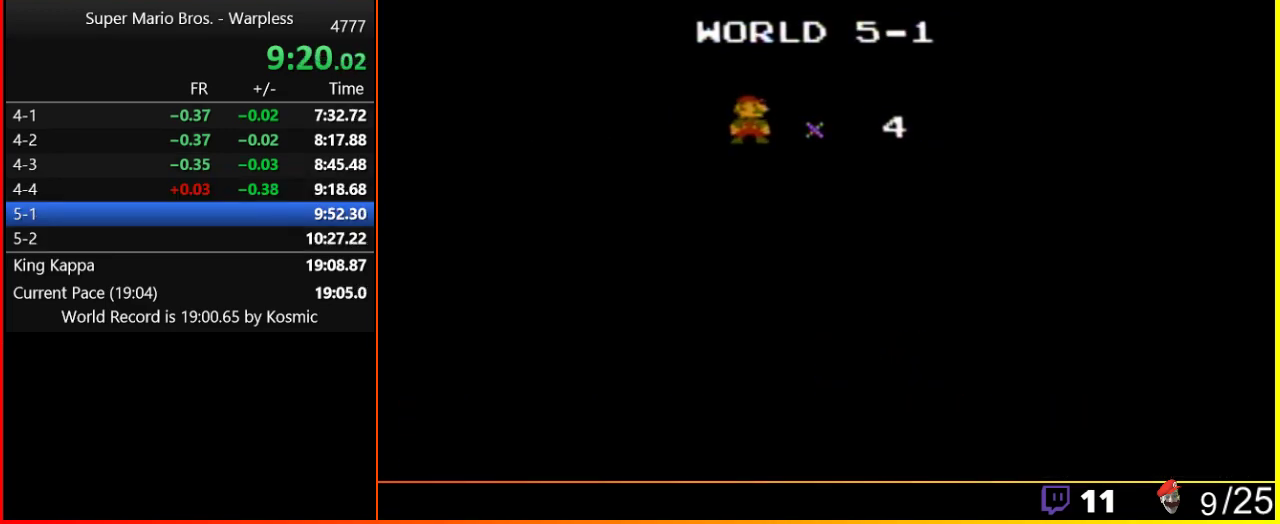
{"buttons": ["B", "DPAD_RIGHT"], "events": []}
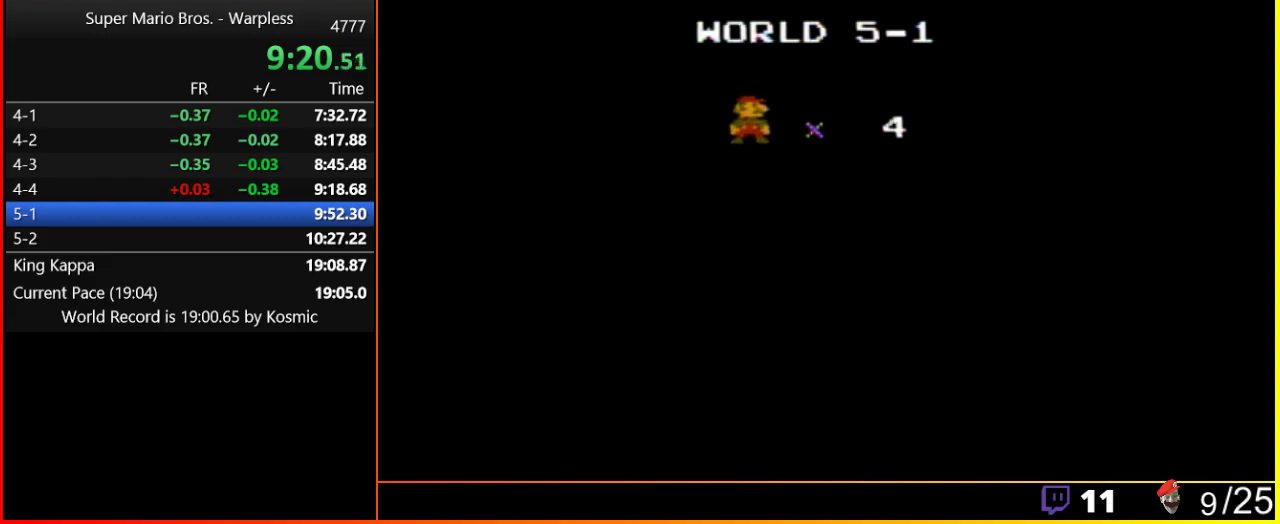
{"buttons": ["B", "DPAD_RIGHT"], "events": []}
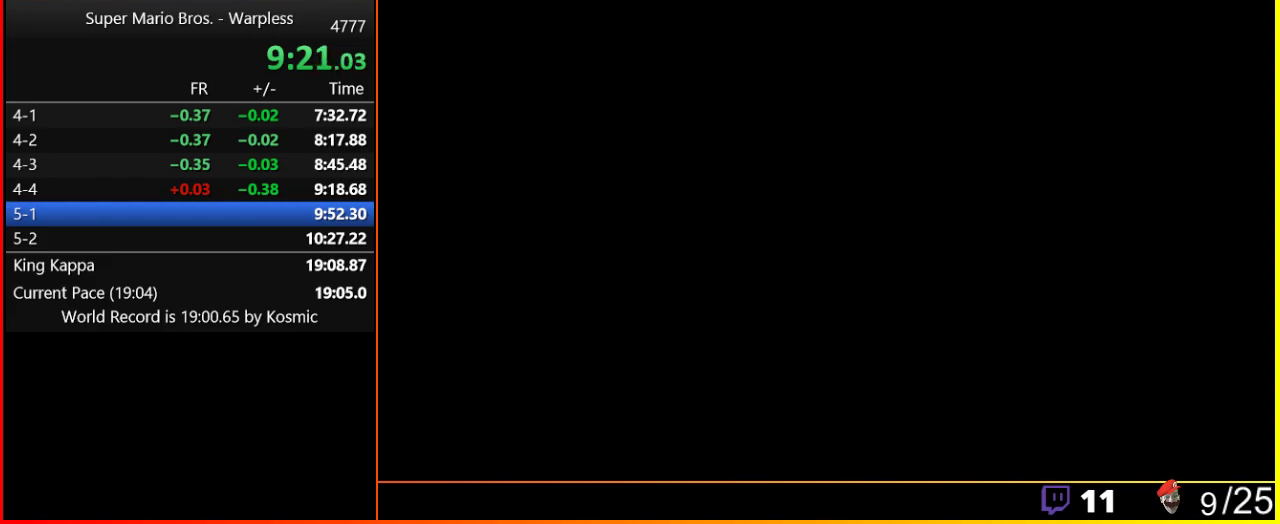
{"buttons": ["B", "DPAD_RIGHT"], "events": []}
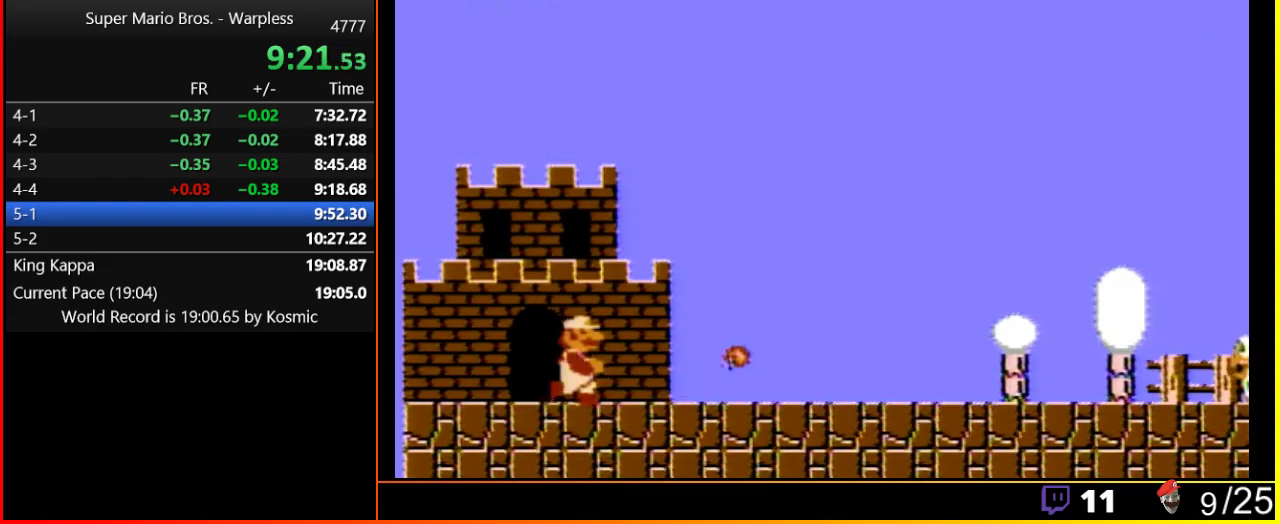
{"buttons": ["B", "DPAD_RIGHT"], "events": []}
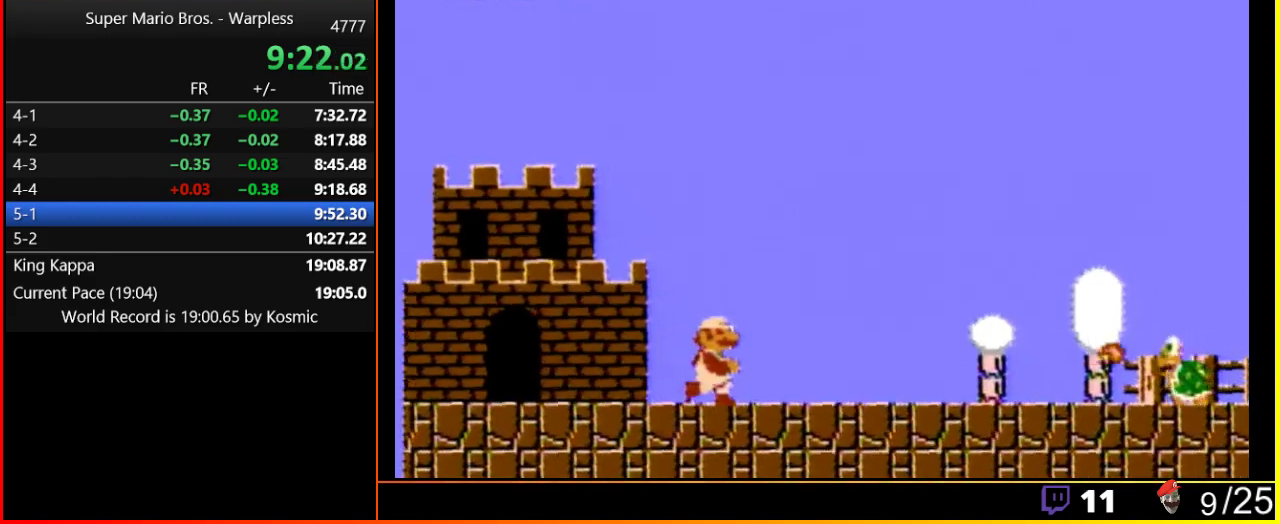
{"buttons": ["B", "DPAD_RIGHT"], "events": []}
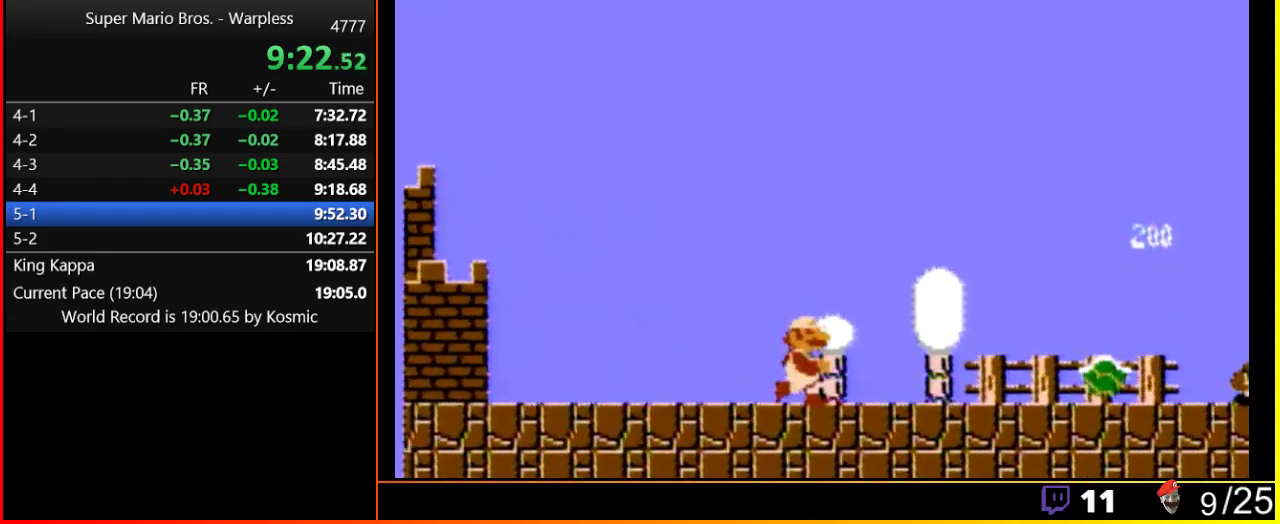
{"buttons": ["B", "DPAD_RIGHT"], "events": []}
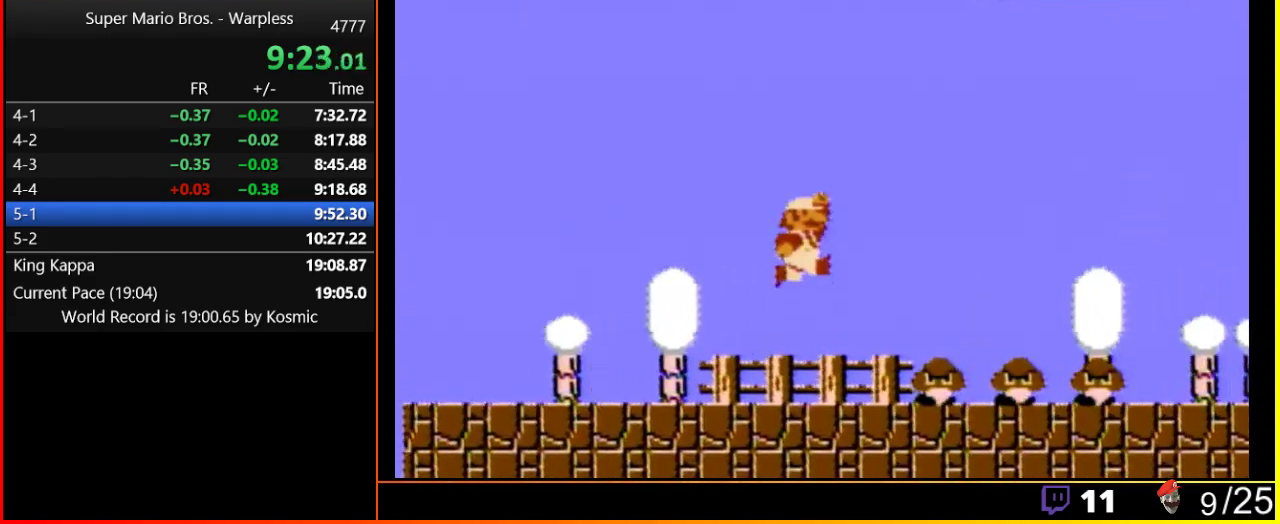
{"buttons": ["A", "B", "DPAD_RIGHT"], "events": [[50, "A", "down"]]}
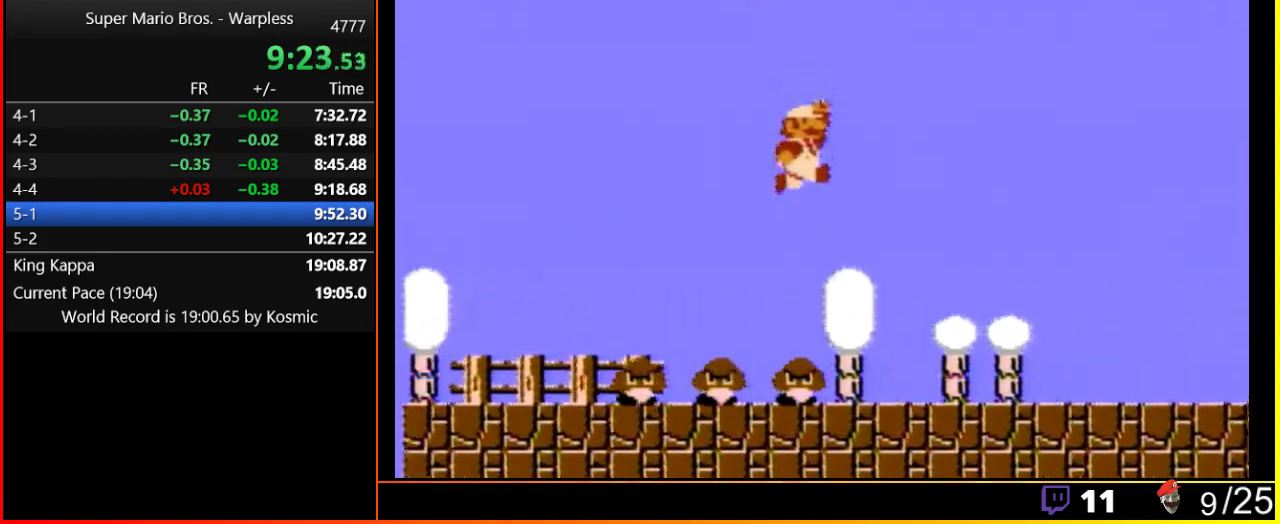
{"buttons": ["B", "DPAD_RIGHT"], "events": [[83, "A", "up"]]}
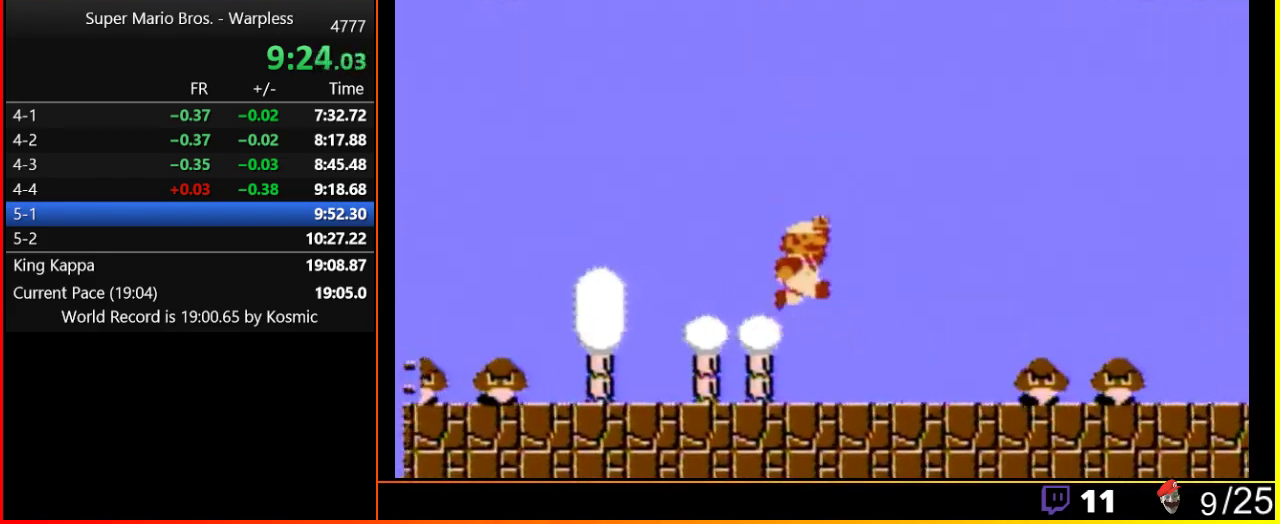
{"buttons": ["B", "DPAD_RIGHT"], "events": [[83, "A", "down"], [467, "A", "up"]]}
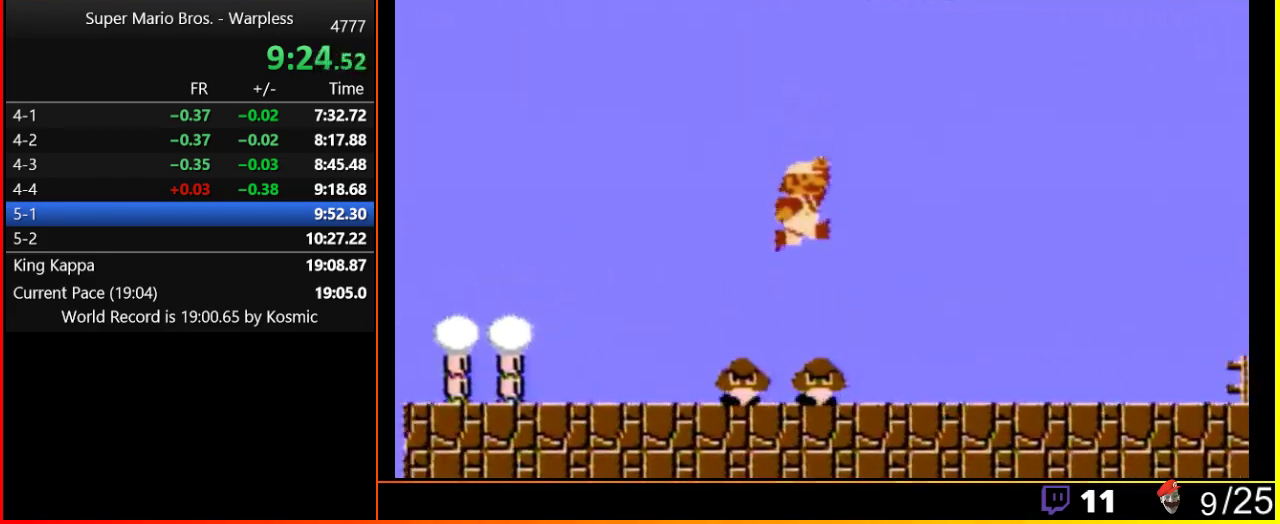
{"buttons": ["B", "DPAD_RIGHT"], "events": []}
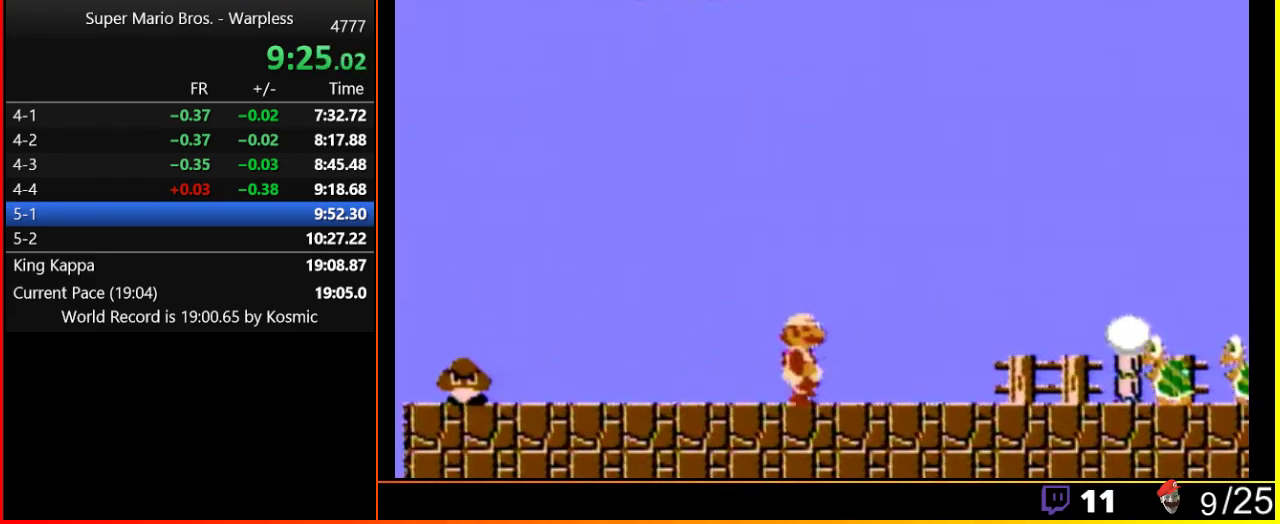
{"buttons": ["B", "DPAD_RIGHT"], "events": []}
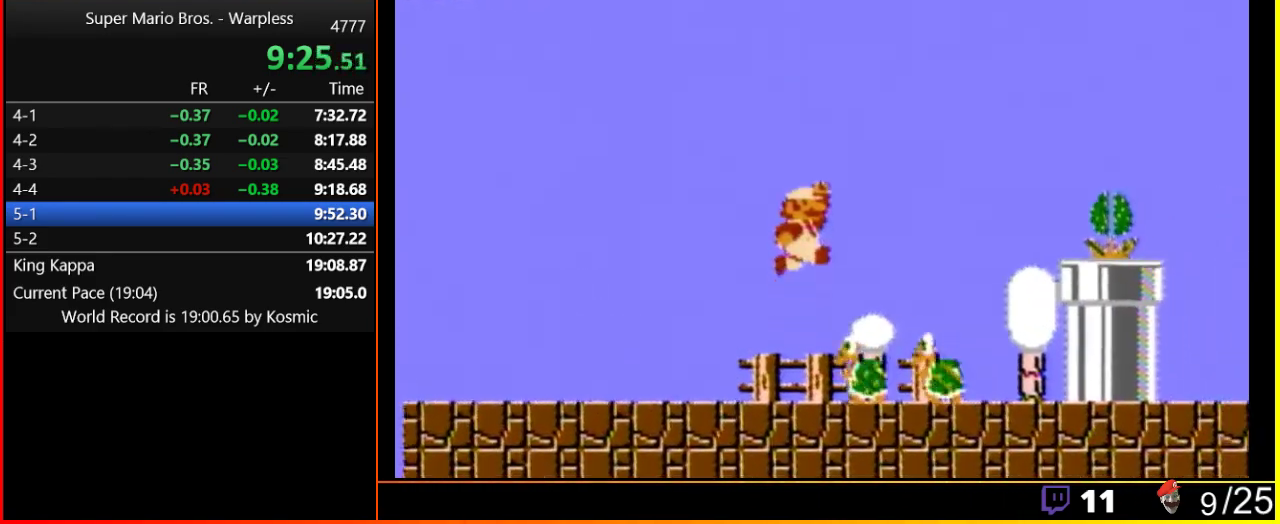
{"buttons": ["A", "B", "DPAD_RIGHT"], "events": [[33, "A", "down"], [67, "B", "up"], [367, "B", "down"]]}
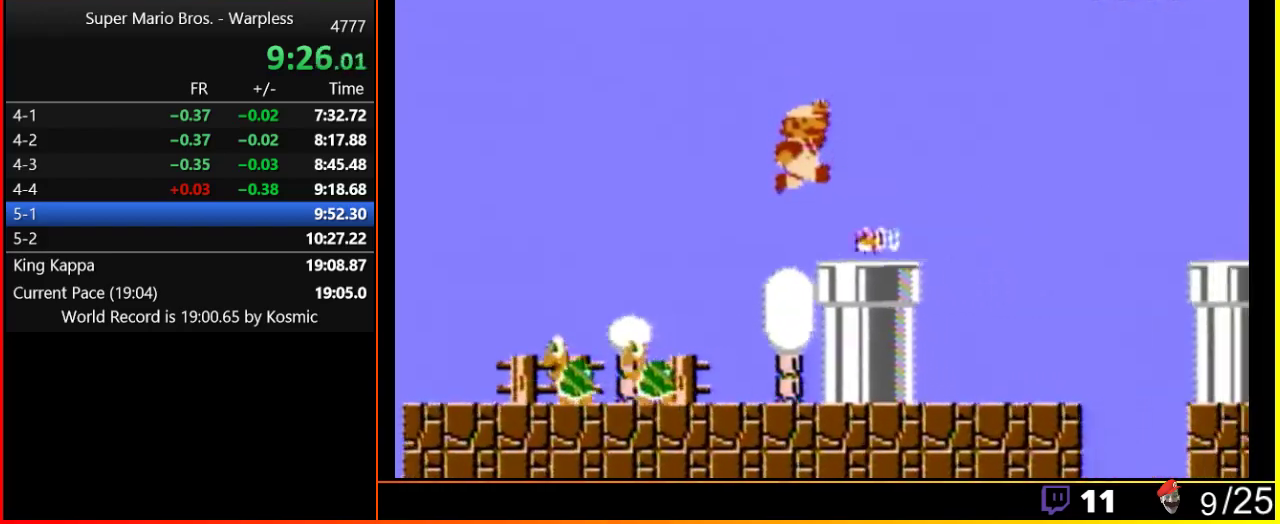
{"buttons": ["A", "B", "DPAD_RIGHT"], "events": [[117, "A", "up"], [333, "A", "down"]]}
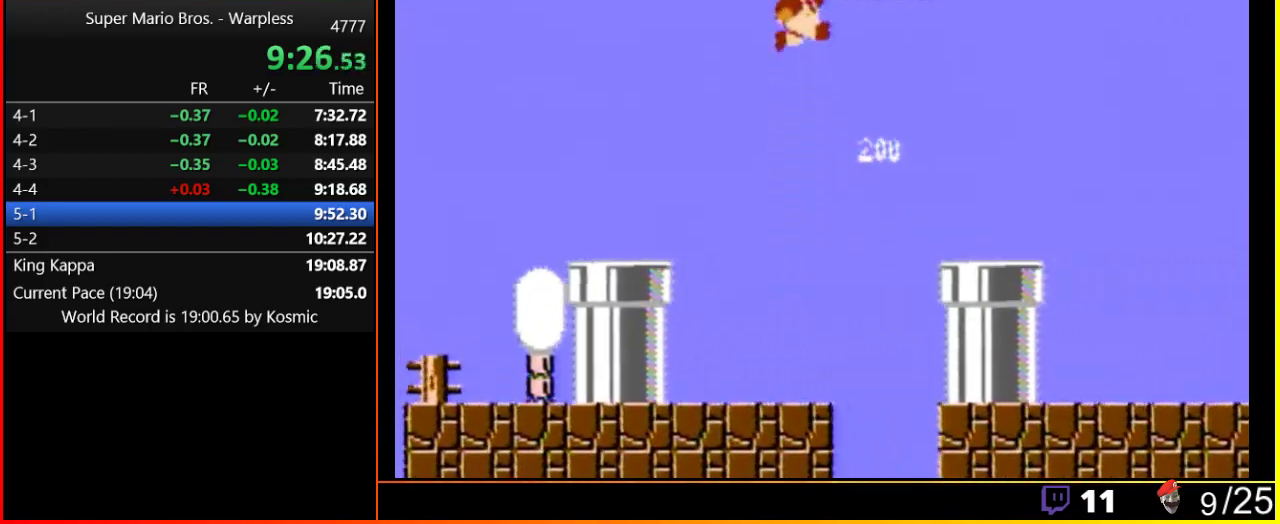
{"buttons": ["B", "DPAD_RIGHT"], "events": [[400, "A", "up"]]}
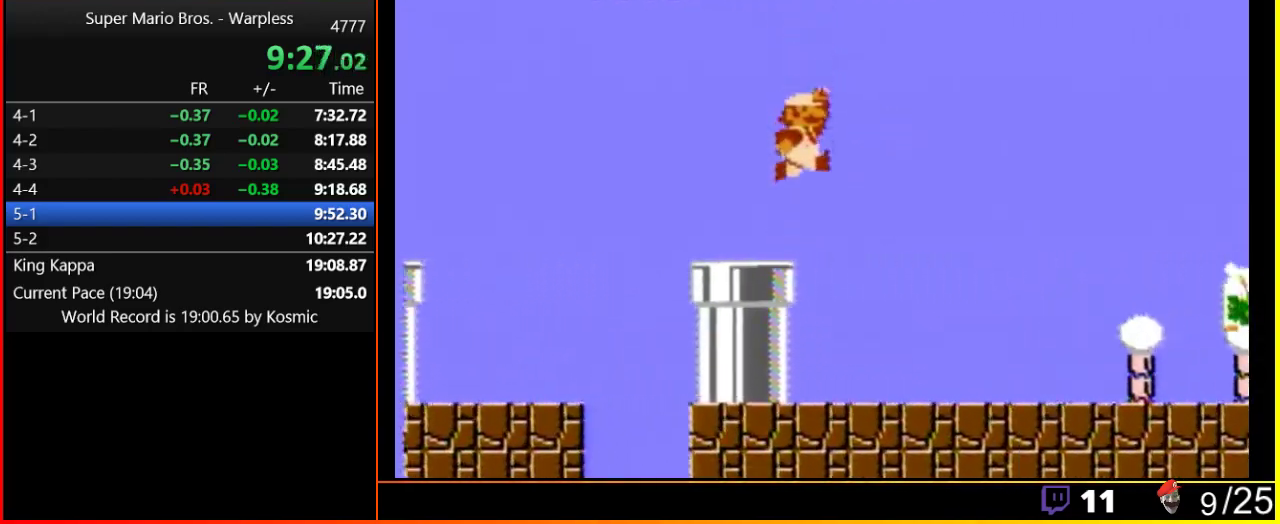
{"buttons": ["A", "B", "DPAD_RIGHT"], "events": [[500, "A", "down"]]}
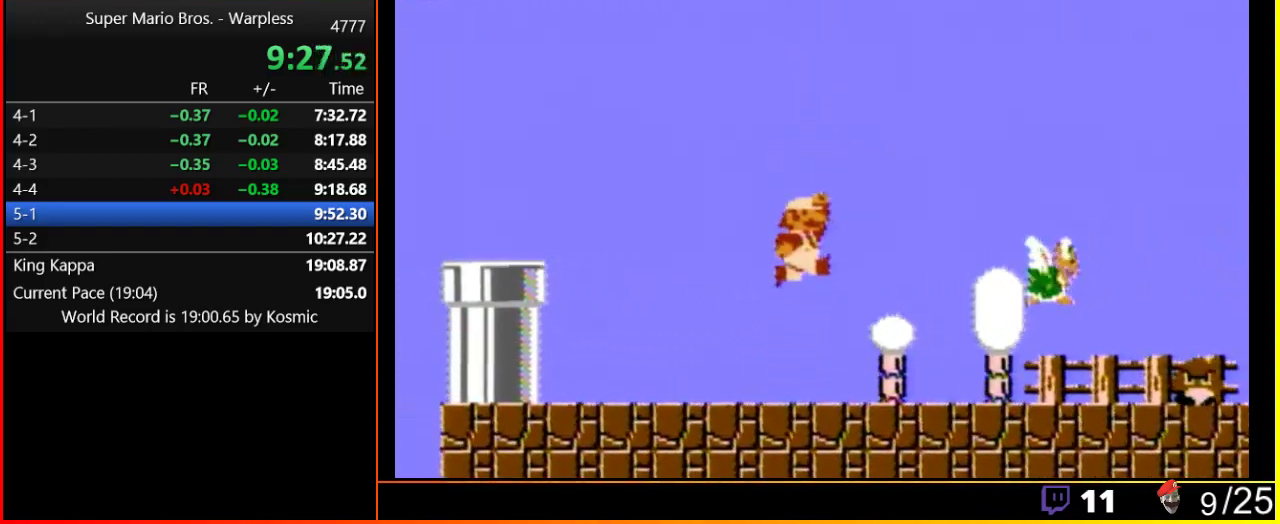
{"buttons": ["A", "B", "DPAD_RIGHT"], "events": []}
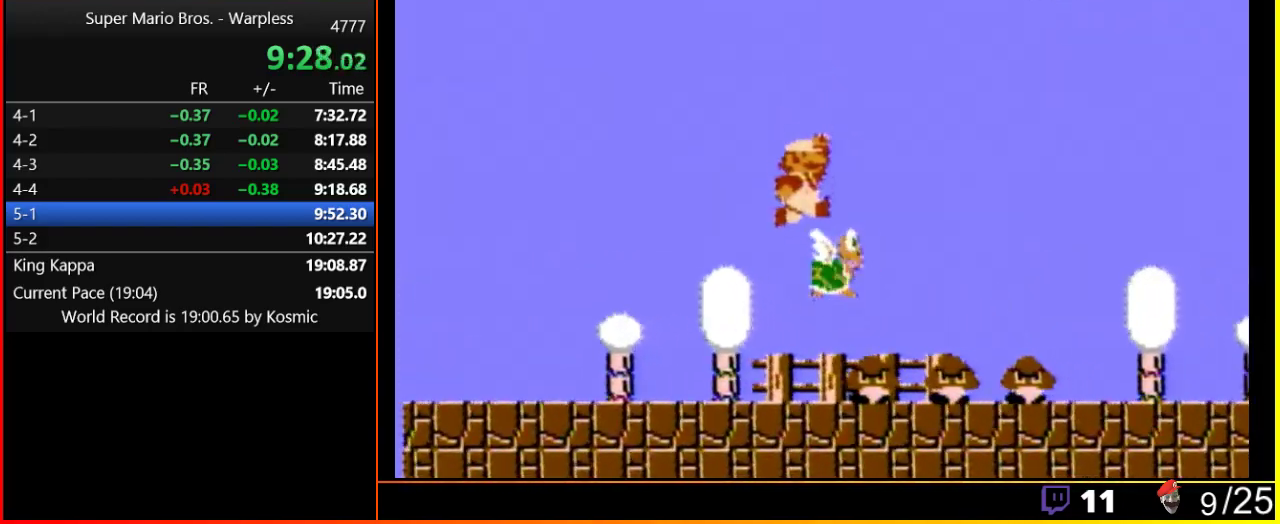
{"buttons": ["B", "DPAD_RIGHT"], "events": [[150, "A", "up"]]}
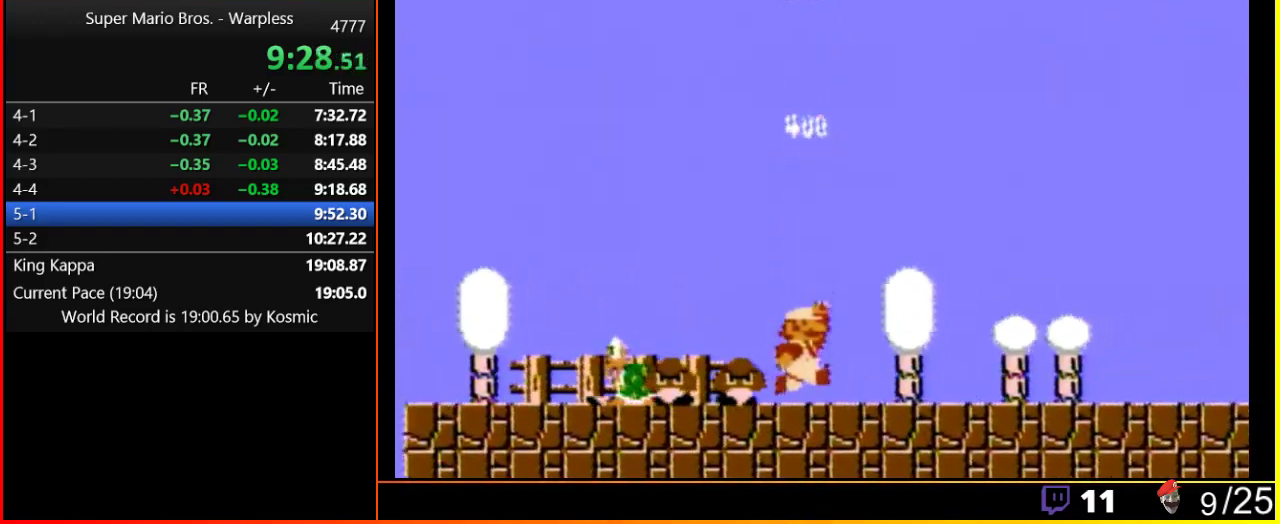
{"buttons": ["A", "B", "DPAD_RIGHT"], "events": [[467, "A", "down"]]}
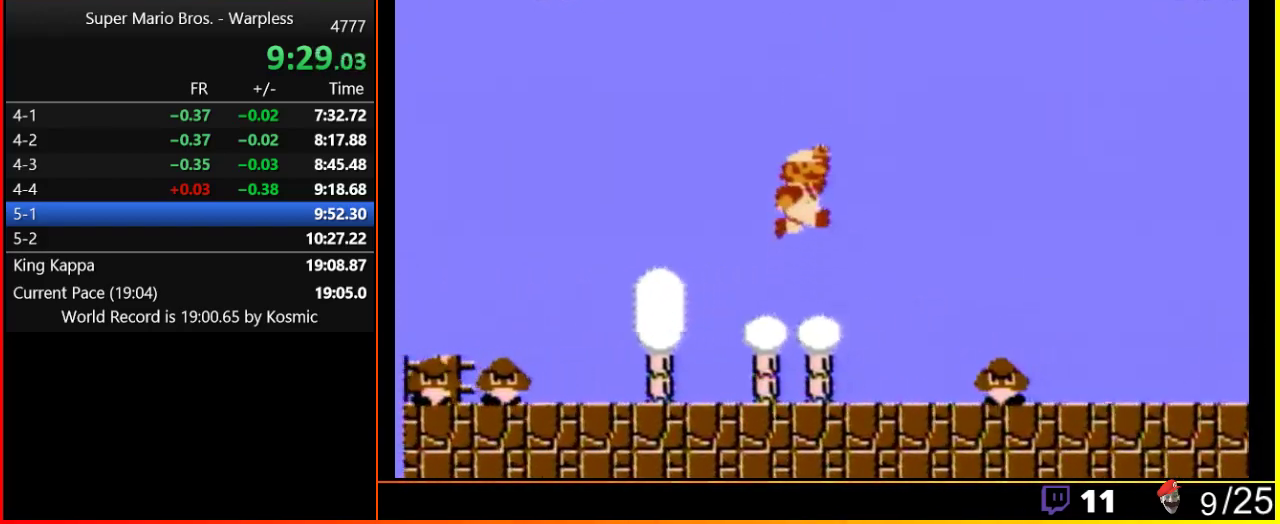
{"buttons": ["B", "DPAD_RIGHT"], "events": [[283, "A", "up"]]}
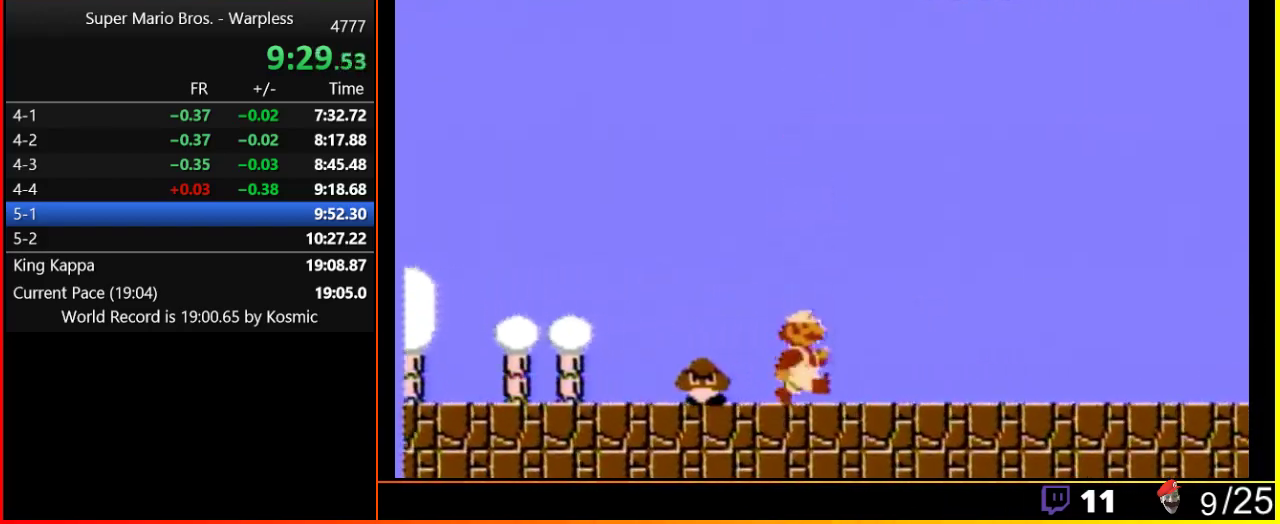
{"buttons": ["B", "DPAD_RIGHT"], "events": []}
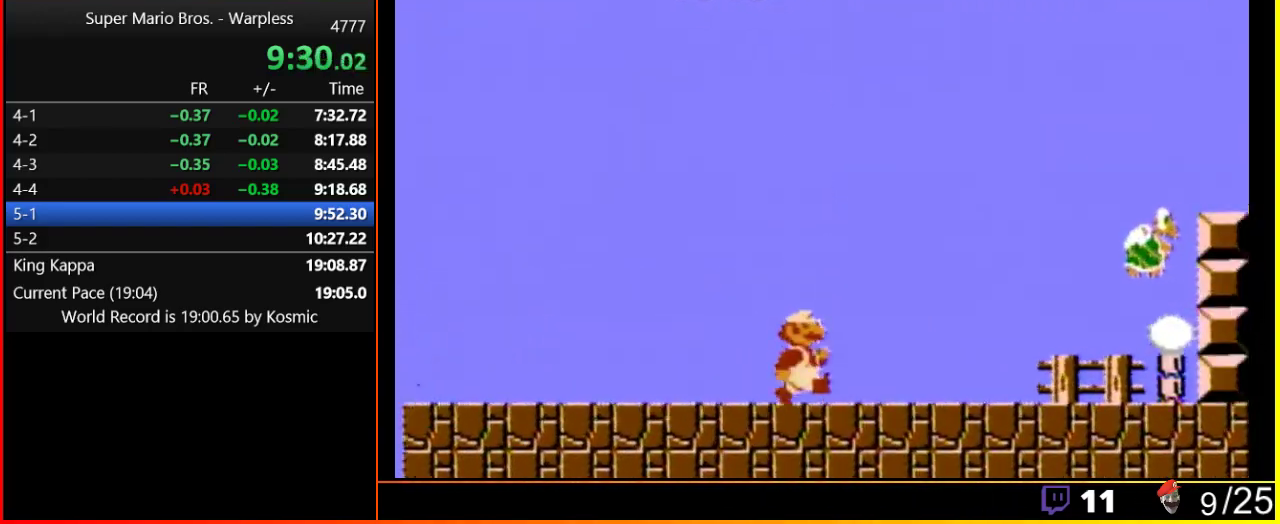
{"buttons": ["A", "B", "DPAD_RIGHT"], "events": [[417, "A", "down"]]}
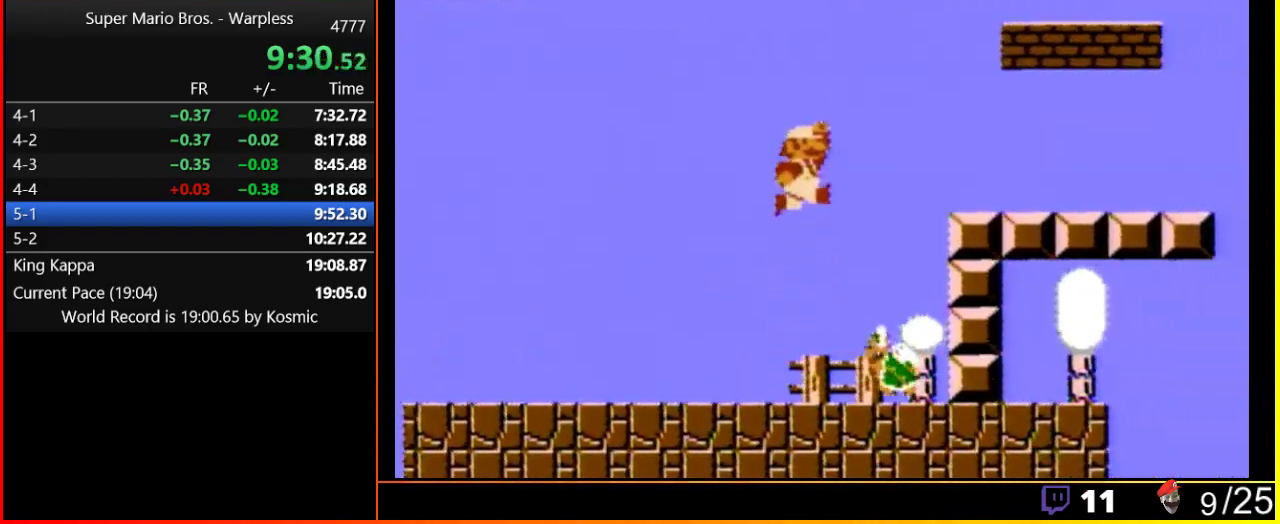
{"buttons": ["B", "DPAD_RIGHT"], "events": [[483, "A", "up"]]}